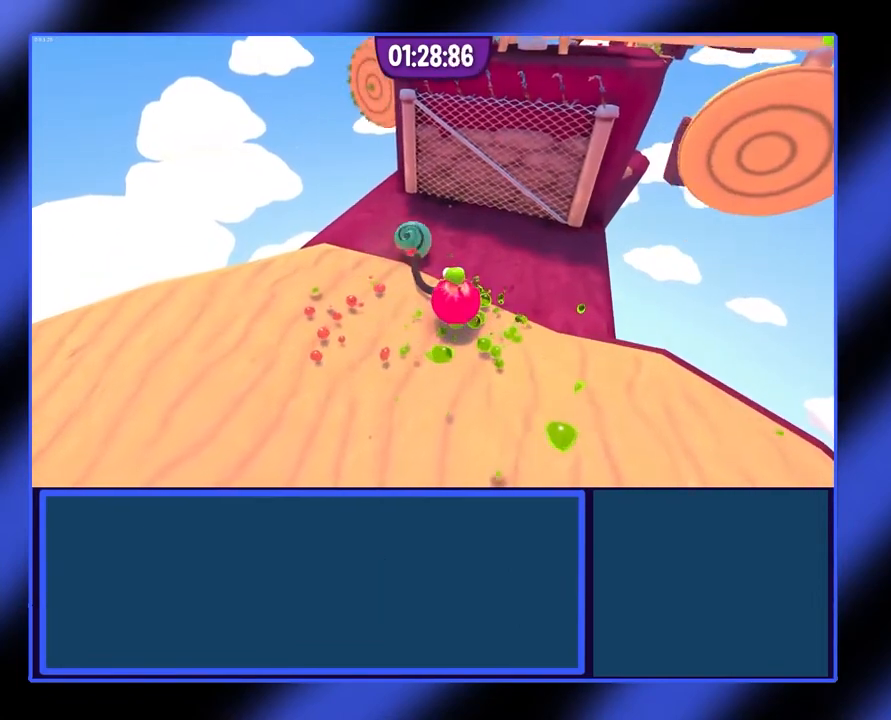
Gameplay with a controller (Xbox layout); each line is a JSON object with the inputs held at the frame after it (dt_ms = milliseconds from this image to that frame). "events" lists button and stick changes between this image and that frame as [ms after this image, input, new state], when the widget could be followed in between. Not read: L3 R3 TOUCHPAD other_buttons right_stick.
{"dt_ms": 500, "buttons": [], "left_stick": "up", "events": [[467, "left_stick", "up"]]}
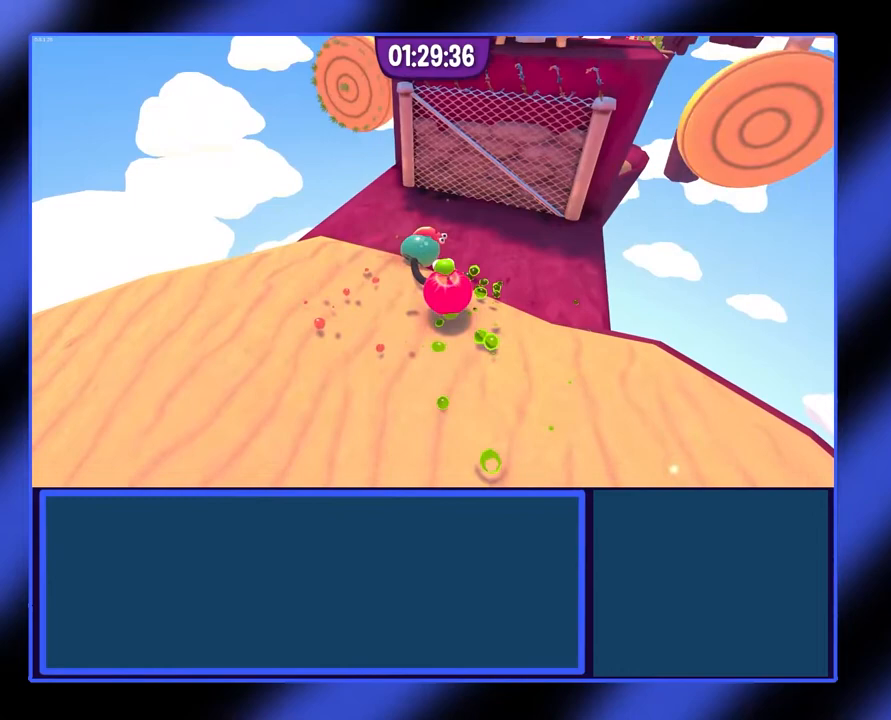
{"dt_ms": 500, "buttons": [], "left_stick": "center", "events": [[233, "left_stick", "center"]]}
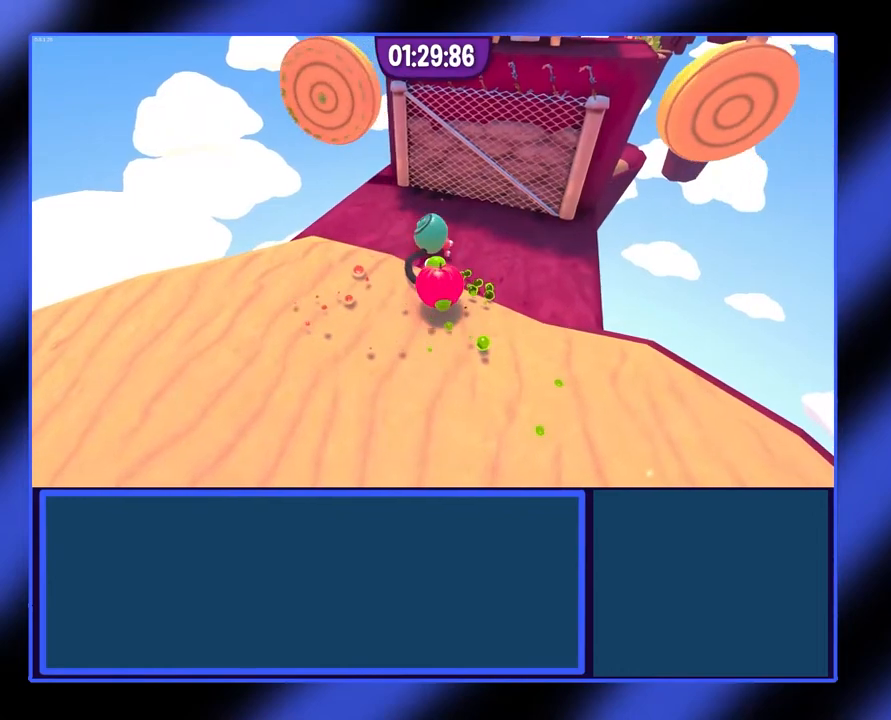
{"dt_ms": 500, "buttons": [], "left_stick": "center", "events": [[167, "left_stick", "left"], [333, "left_stick", "center"]]}
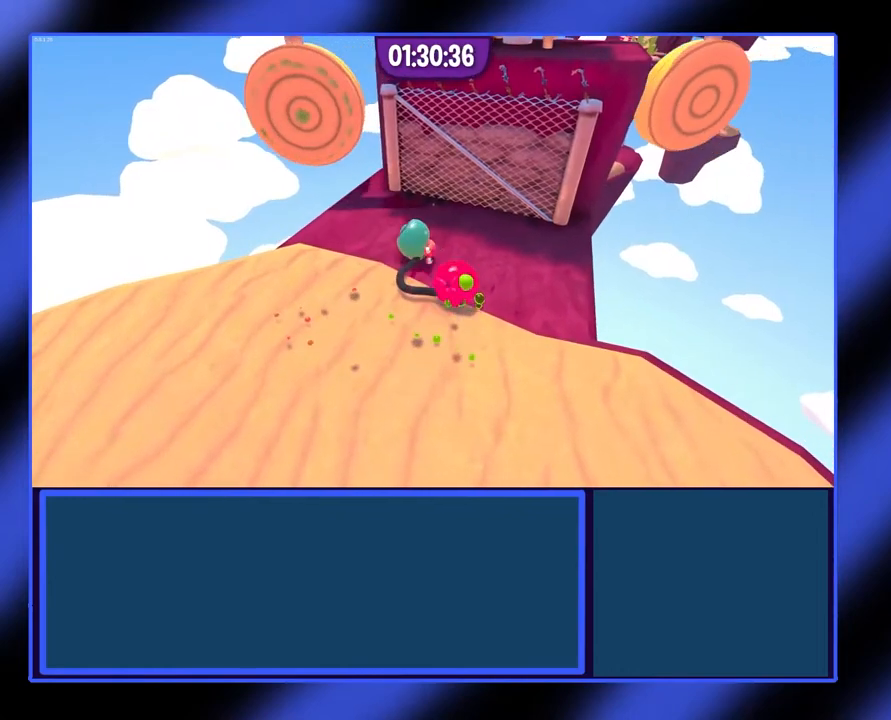
{"dt_ms": 500, "buttons": [], "left_stick": "center", "events": []}
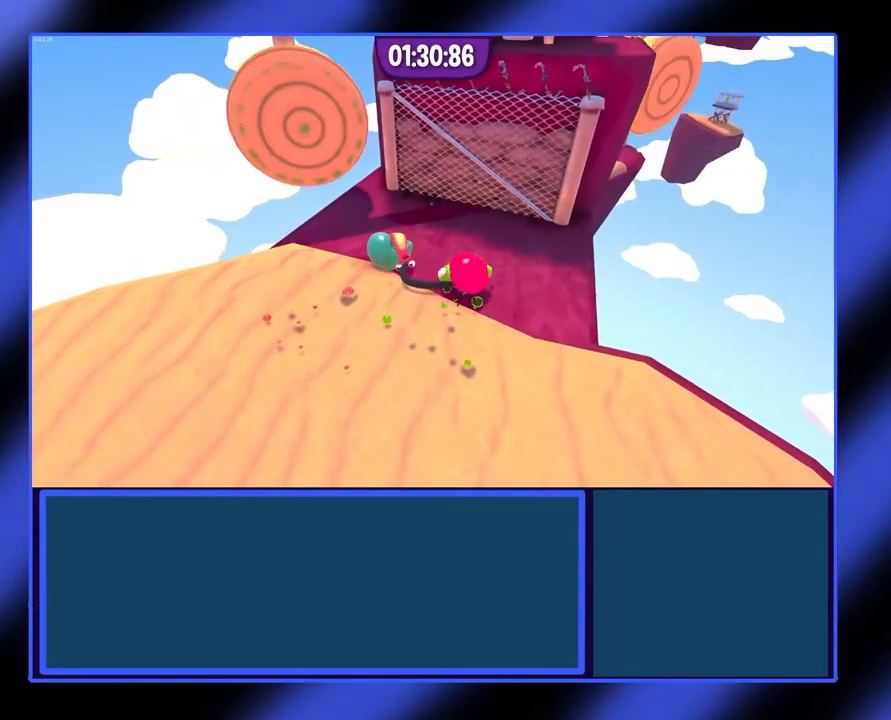
{"dt_ms": 500, "buttons": ["L1", "R1"], "left_stick": "center", "events": [[433, "L1", "down"], [433, "R1", "down"]]}
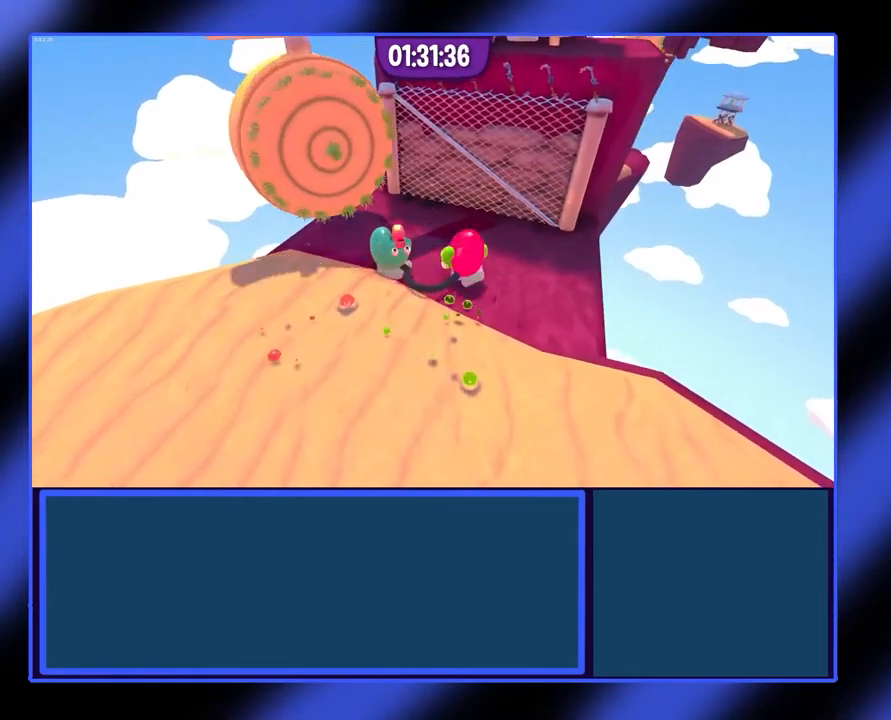
{"dt_ms": 500, "buttons": ["L2", "R2"], "left_stick": "center", "events": [[67, "R1", "up"], [133, "L1", "up"], [267, "R2", "down"], [300, "L2", "down"]]}
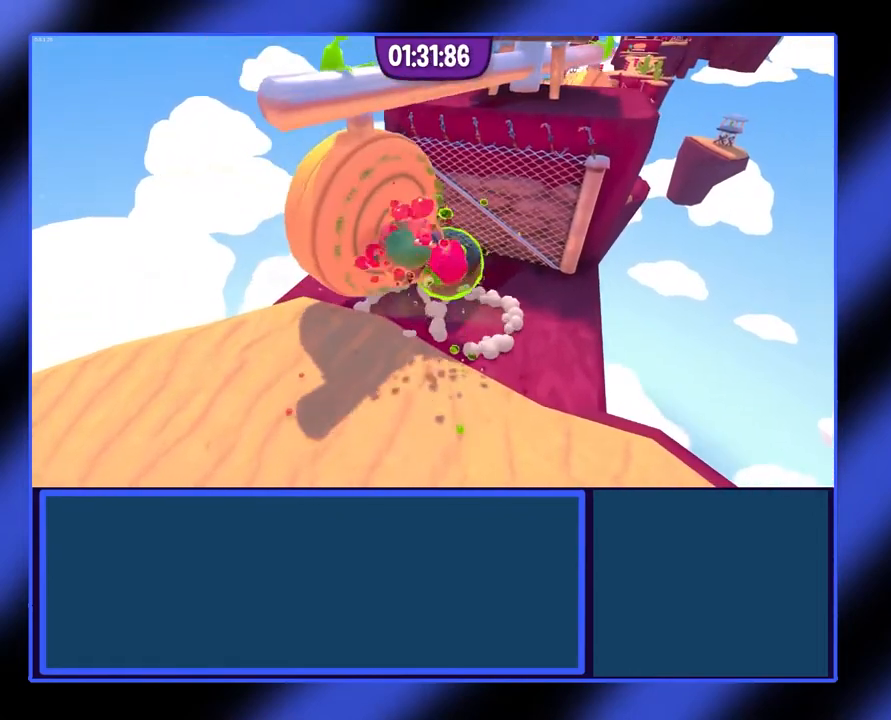
{"dt_ms": 500, "buttons": ["L2", "R2"], "left_stick": "center", "events": []}
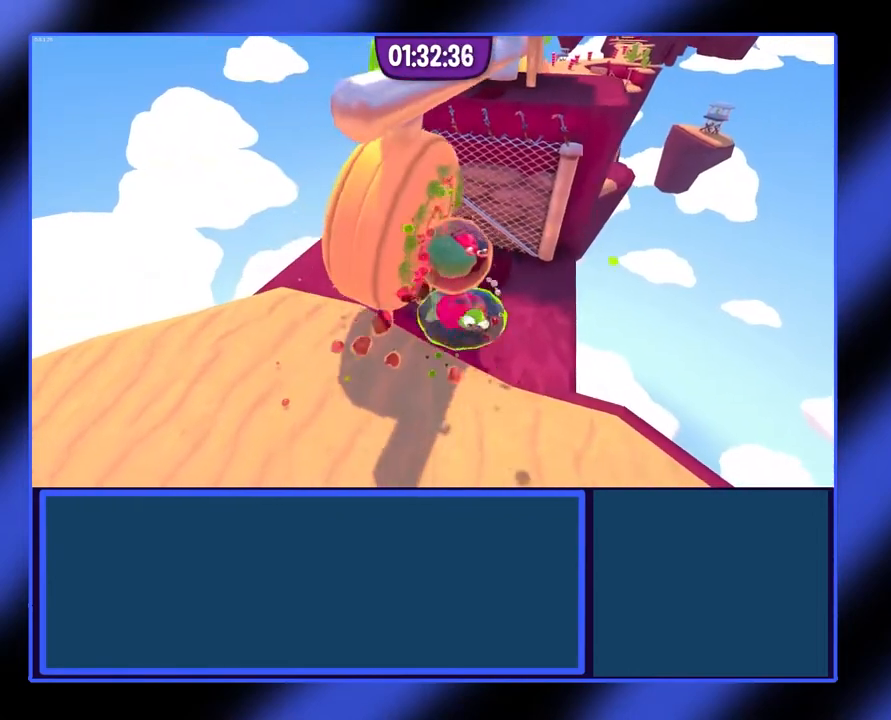
{"dt_ms": 500, "buttons": ["L2"], "left_stick": "center", "events": [[467, "R2", "up"]]}
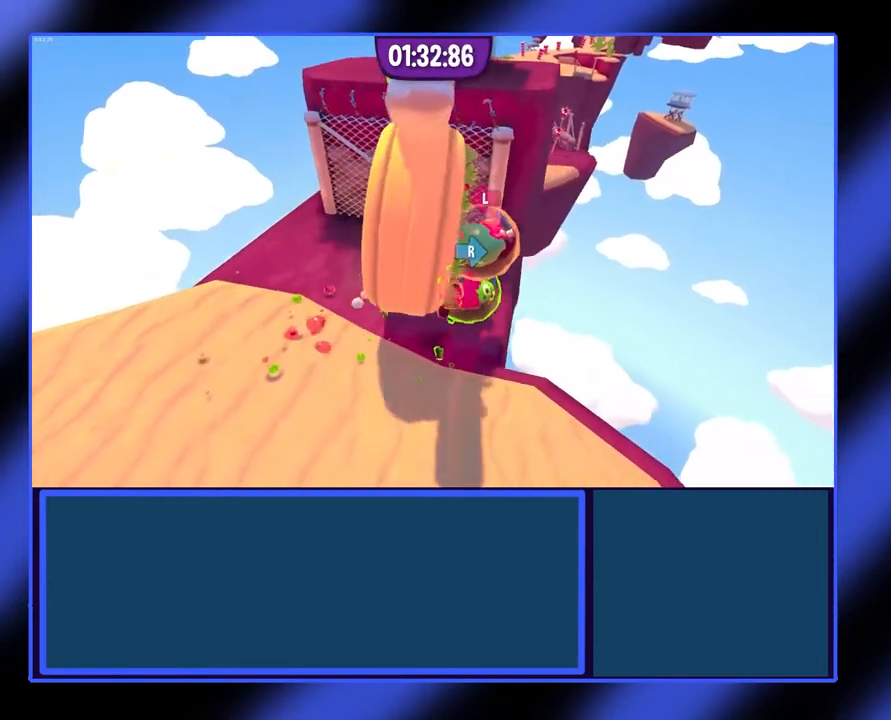
{"dt_ms": 500, "buttons": ["L2"], "left_stick": "center", "events": []}
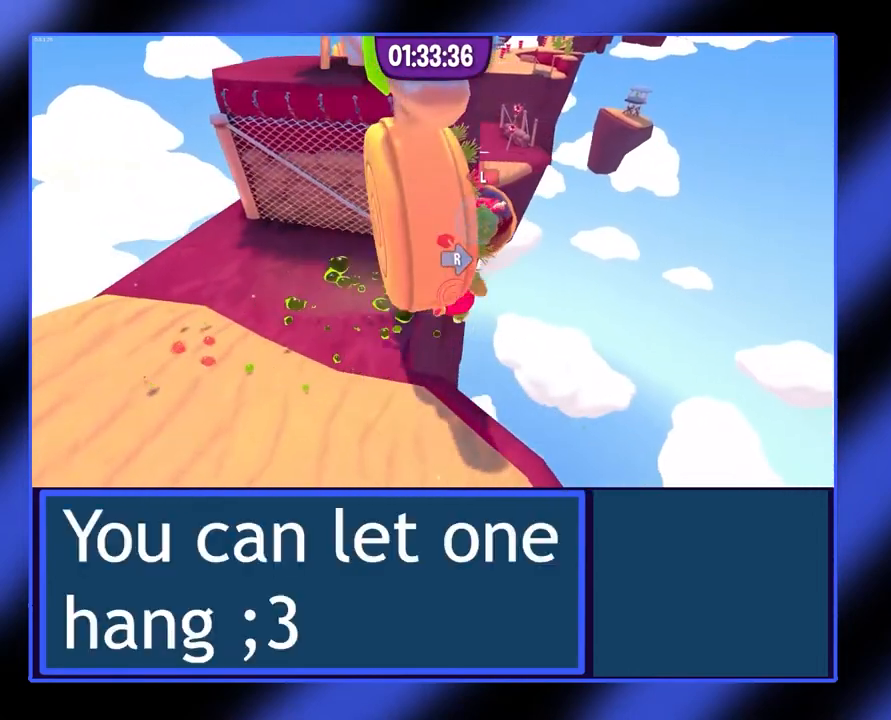
{"dt_ms": 500, "buttons": ["L2"], "left_stick": "center", "events": []}
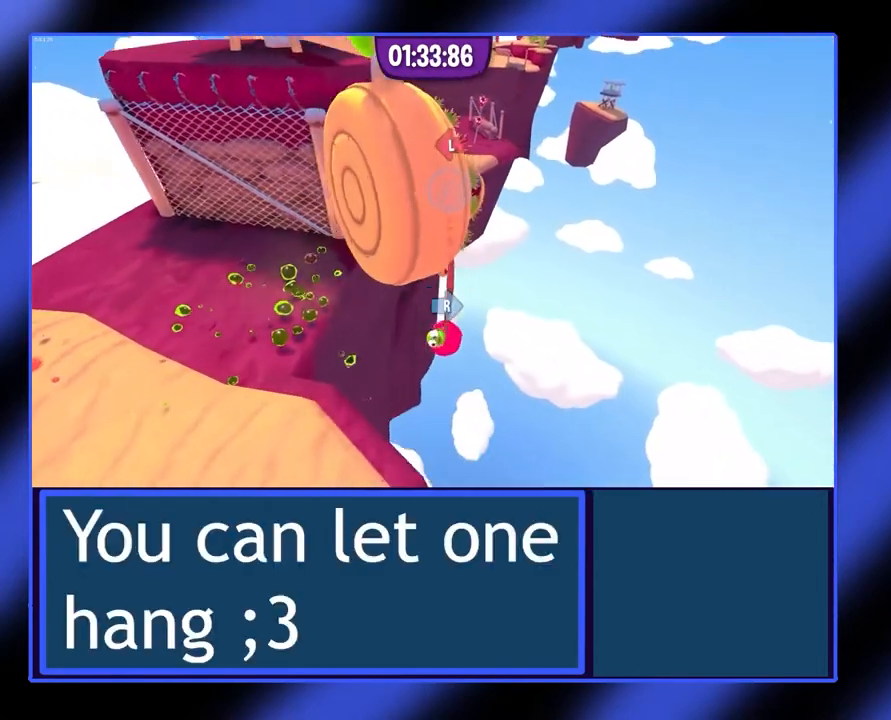
{"dt_ms": 500, "buttons": ["L2"], "left_stick": "center", "events": []}
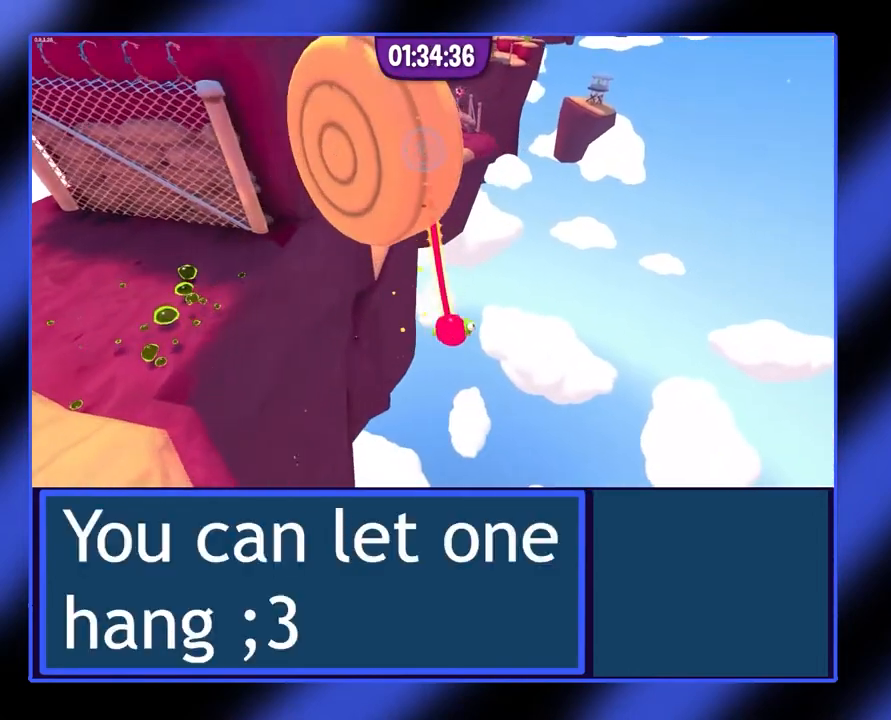
{"dt_ms": 500, "buttons": ["L2"], "left_stick": "center", "events": []}
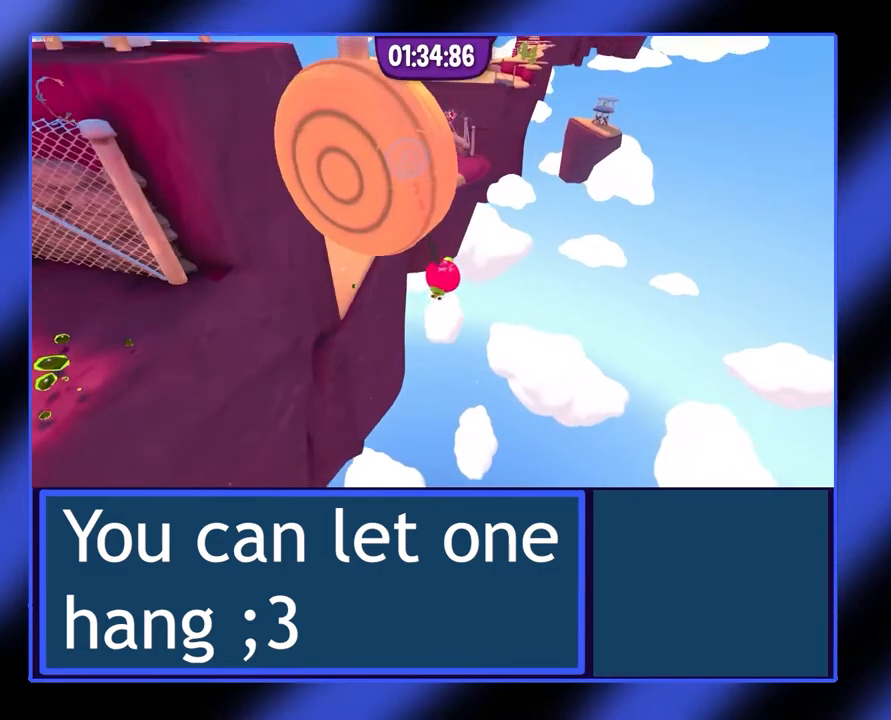
{"dt_ms": 500, "buttons": ["L2"], "left_stick": "center", "events": []}
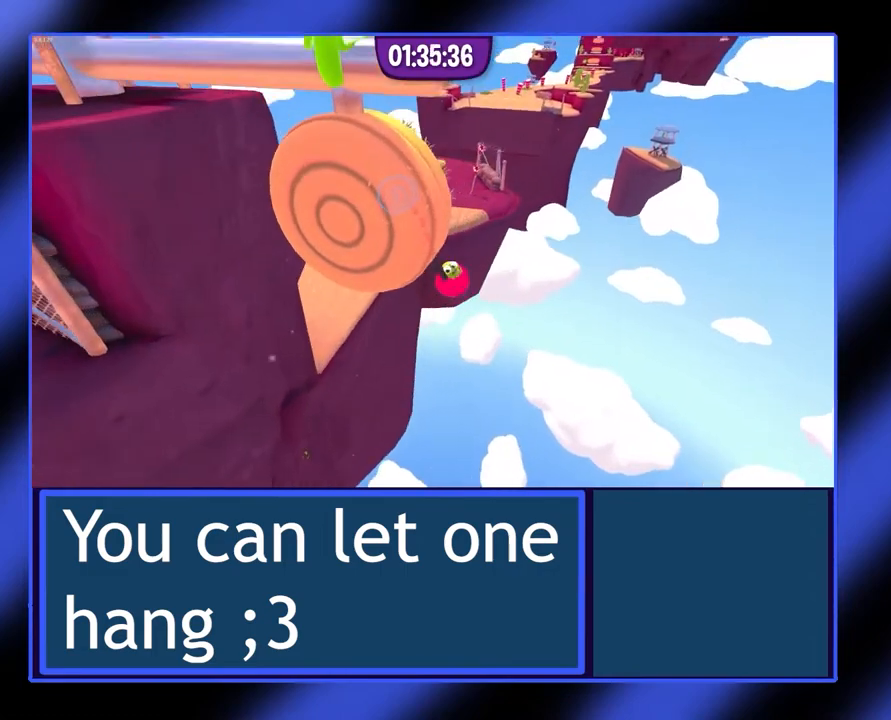
{"dt_ms": 500, "buttons": ["L2"], "left_stick": "center", "events": []}
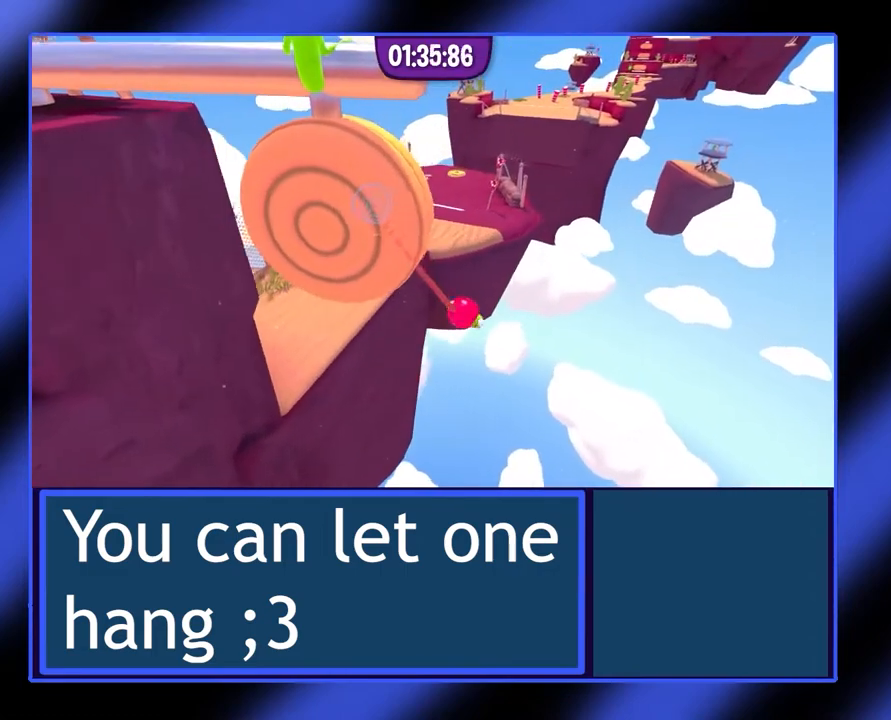
{"dt_ms": 500, "buttons": ["L2"], "left_stick": "center", "events": []}
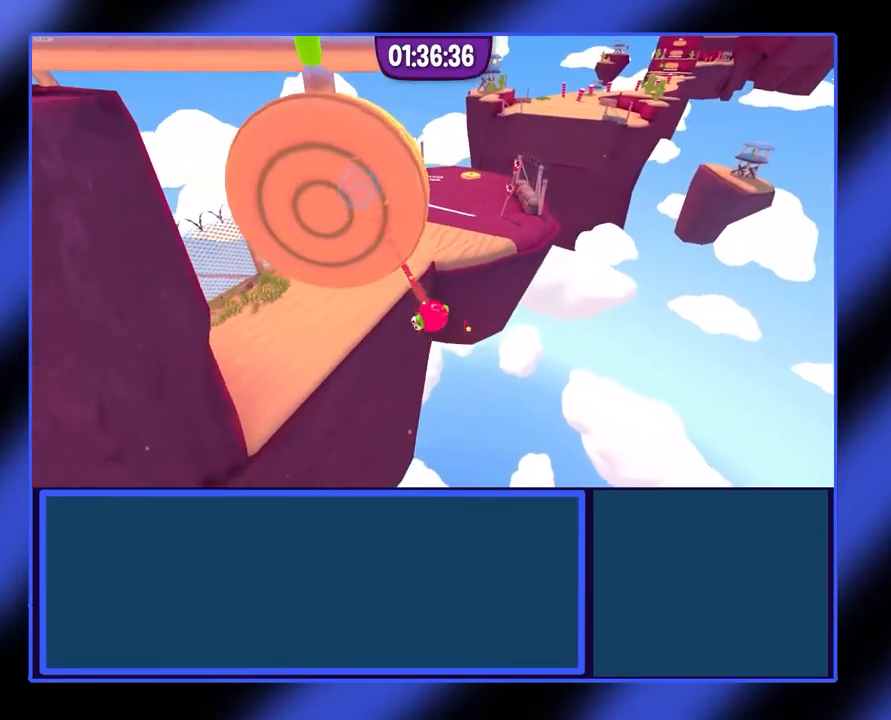
{"dt_ms": 500, "buttons": [], "left_stick": "center", "events": [[500, "L2", "up"]]}
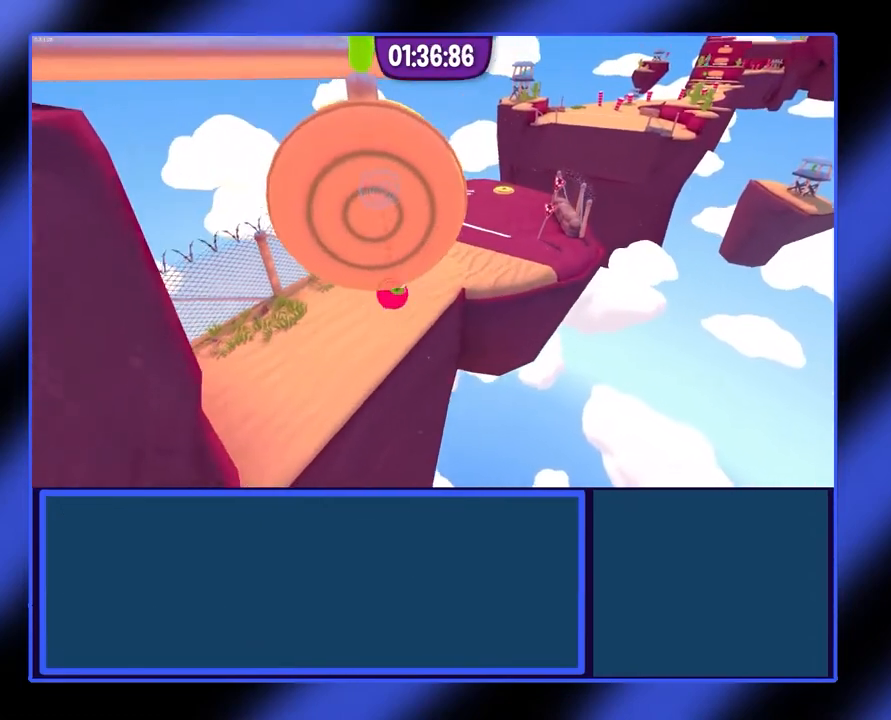
{"dt_ms": 500, "buttons": [], "left_stick": "up-right", "events": [[467, "left_stick", "up-right"]]}
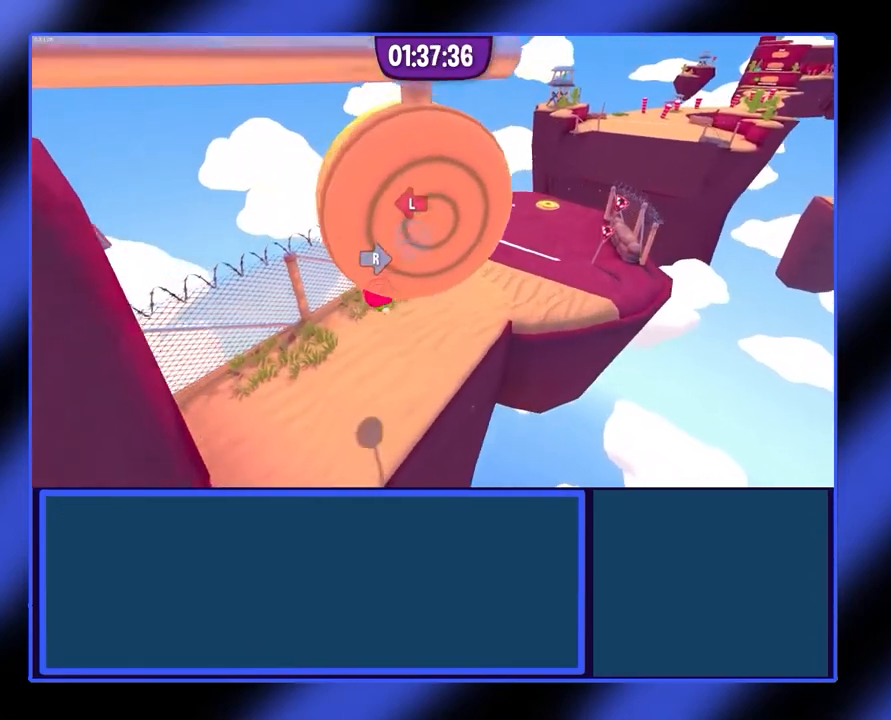
{"dt_ms": 500, "buttons": [], "left_stick": "up-right", "events": []}
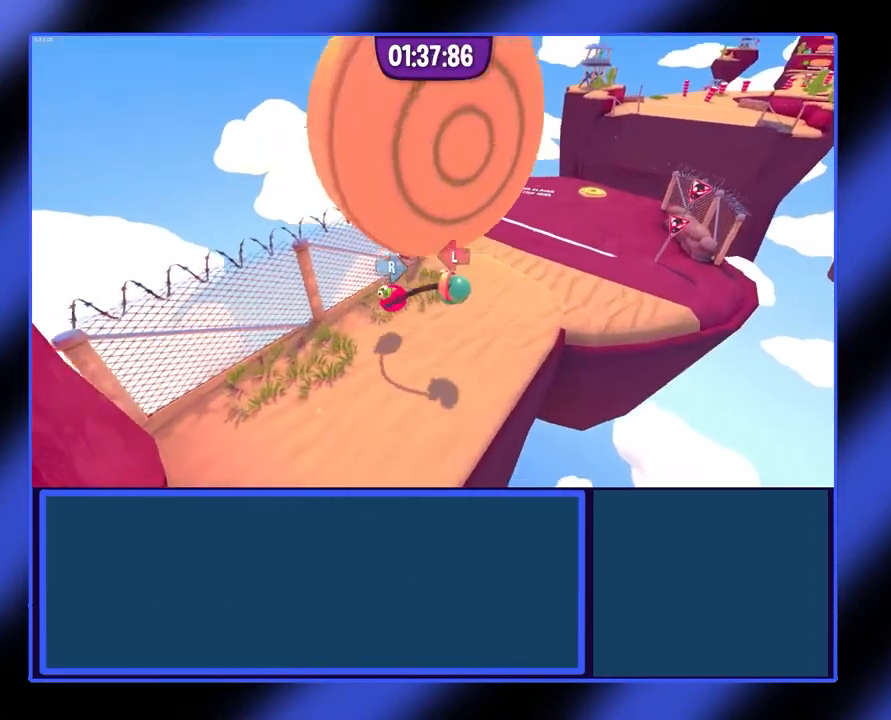
{"dt_ms": 1000, "buttons": [], "left_stick": "up"}
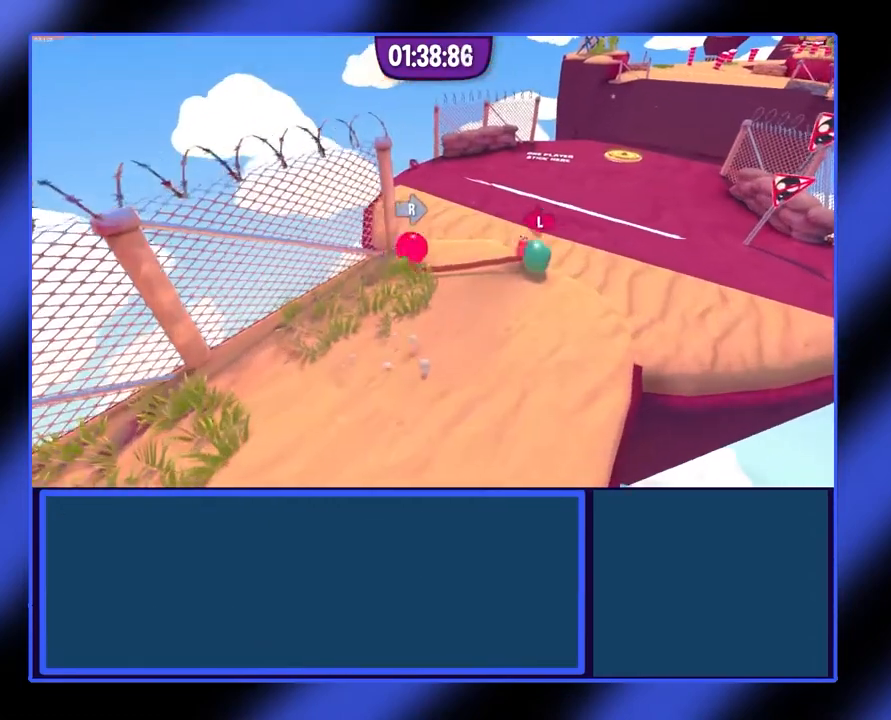
{"dt_ms": 500, "buttons": [], "left_stick": "up", "events": [[300, "left_stick", "up-right"], [467, "left_stick", "up"]]}
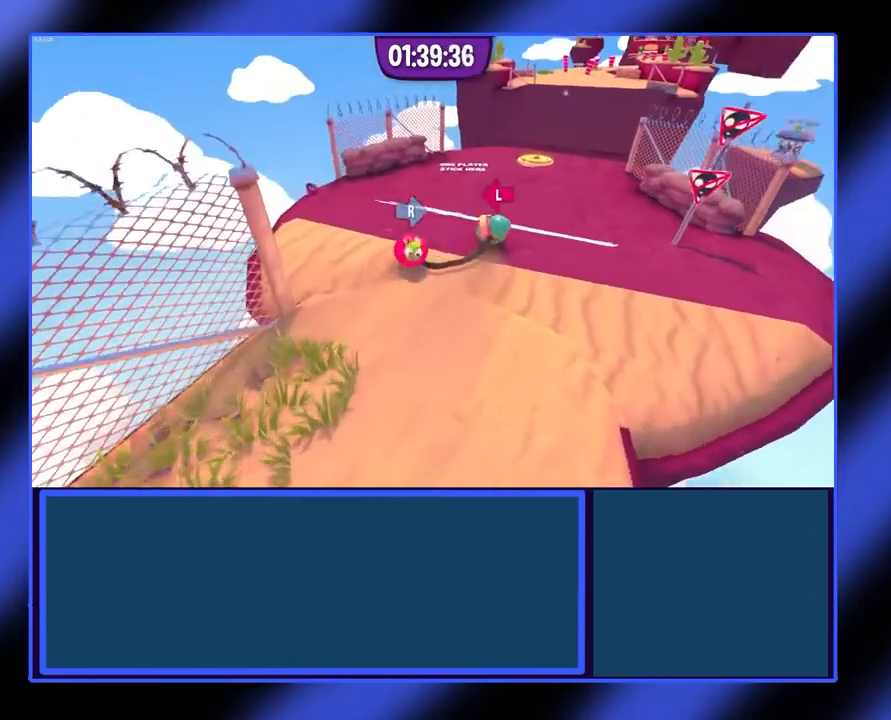
{"dt_ms": 500, "buttons": [], "left_stick": "up-right"}
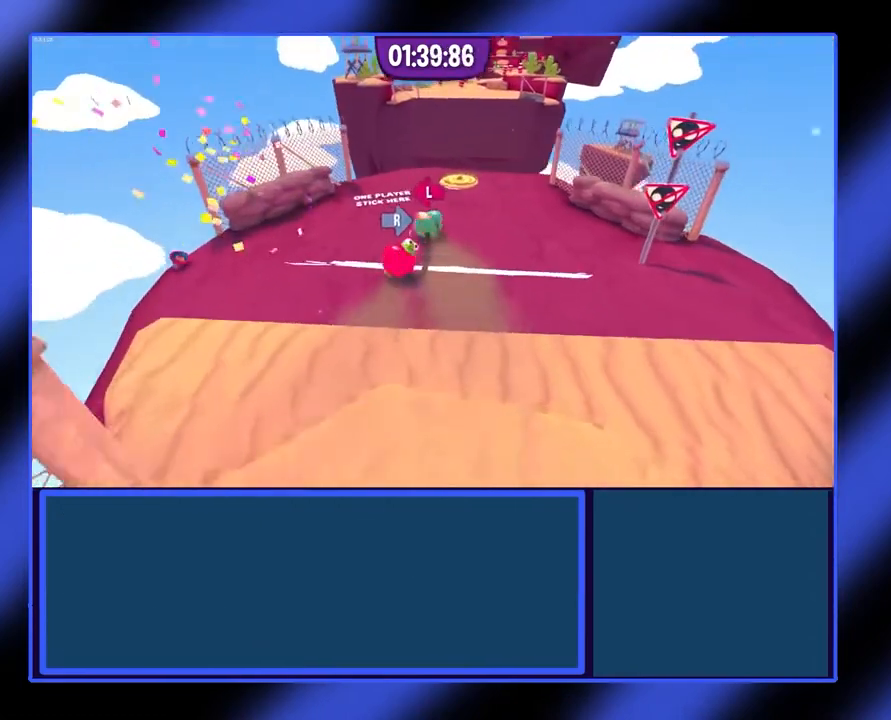
{"dt_ms": 500, "buttons": [], "left_stick": "right", "events": [[67, "left_stick", "right"]]}
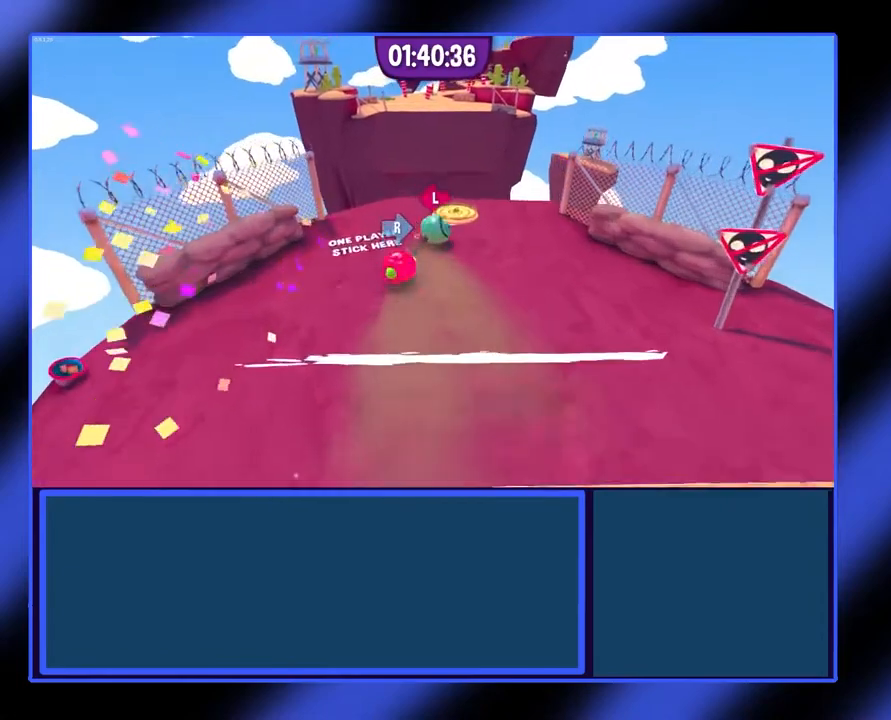
{"dt_ms": 500, "buttons": ["R2"], "left_stick": "center", "events": [[67, "R2", "down"], [133, "left_stick", "center"]]}
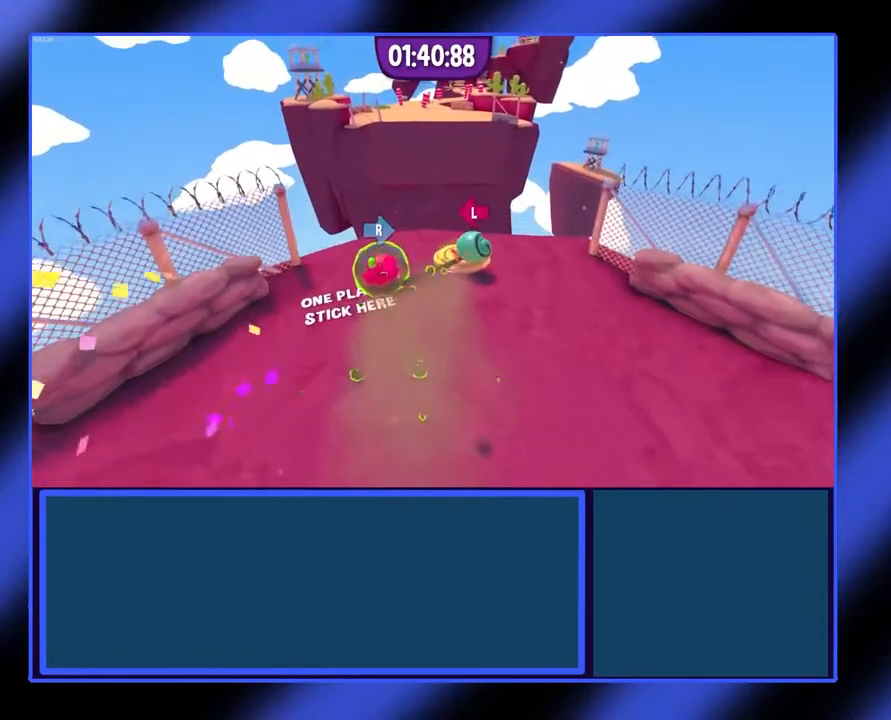
{"dt_ms": 500, "buttons": ["L2", "R2"], "left_stick": "center", "events": [[200, "L2", "down"]]}
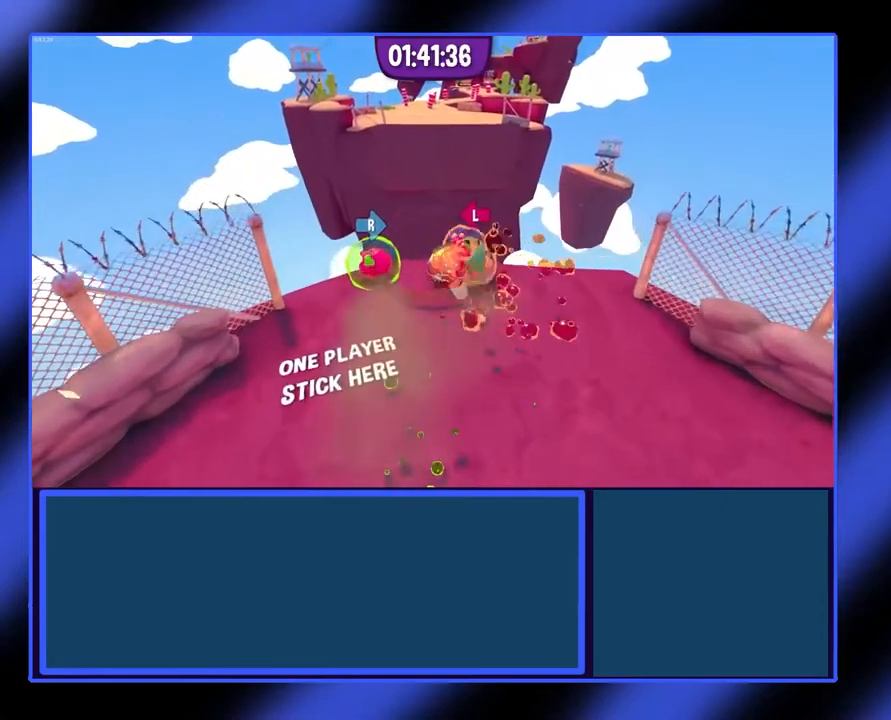
{"dt_ms": 500, "buttons": ["L2", "R2"], "left_stick": "center", "events": []}
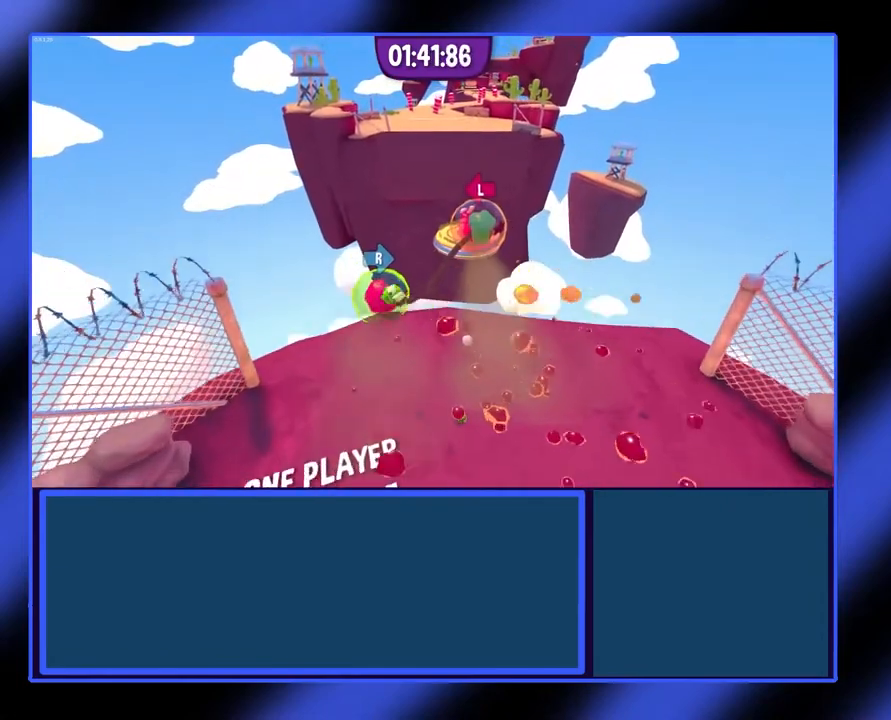
{"dt_ms": 500, "buttons": ["R2"], "left_stick": "center", "events": [[433, "L2", "up"]]}
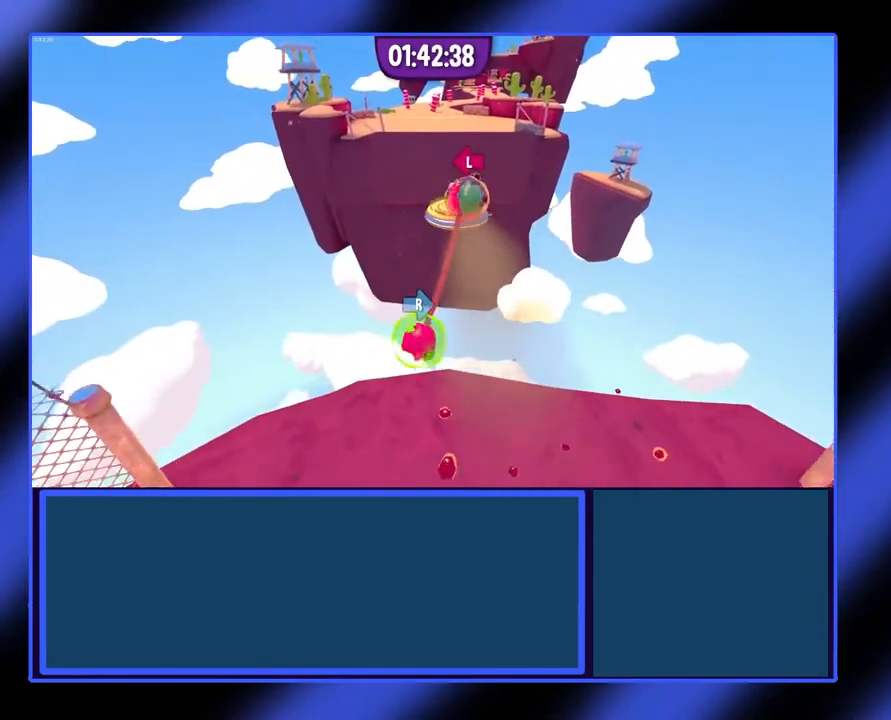
{"dt_ms": 500, "buttons": ["R2"], "left_stick": "center", "events": []}
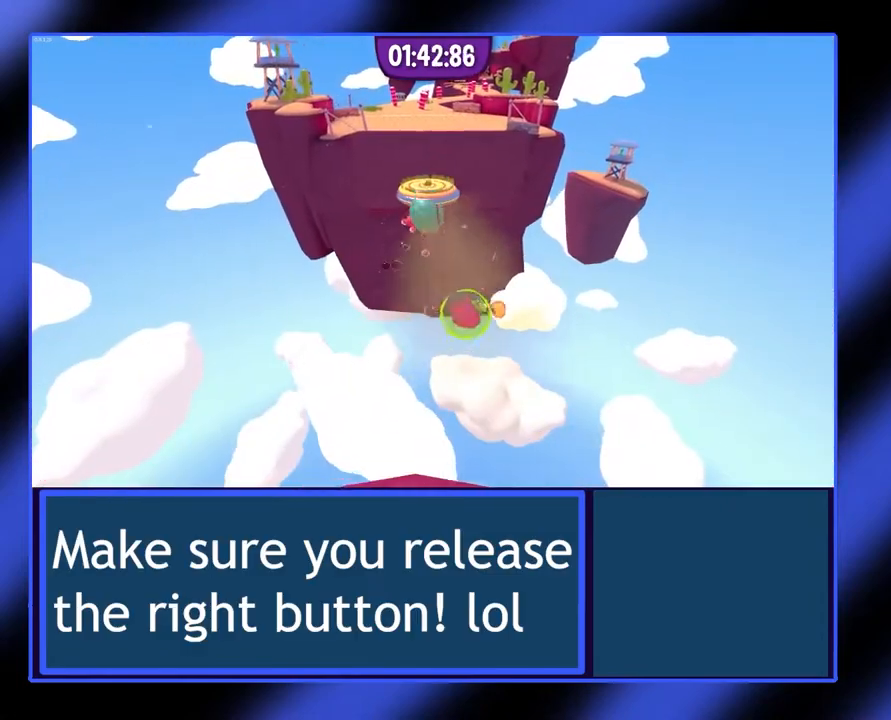
{"dt_ms": 500, "buttons": ["R2"], "left_stick": "center", "events": []}
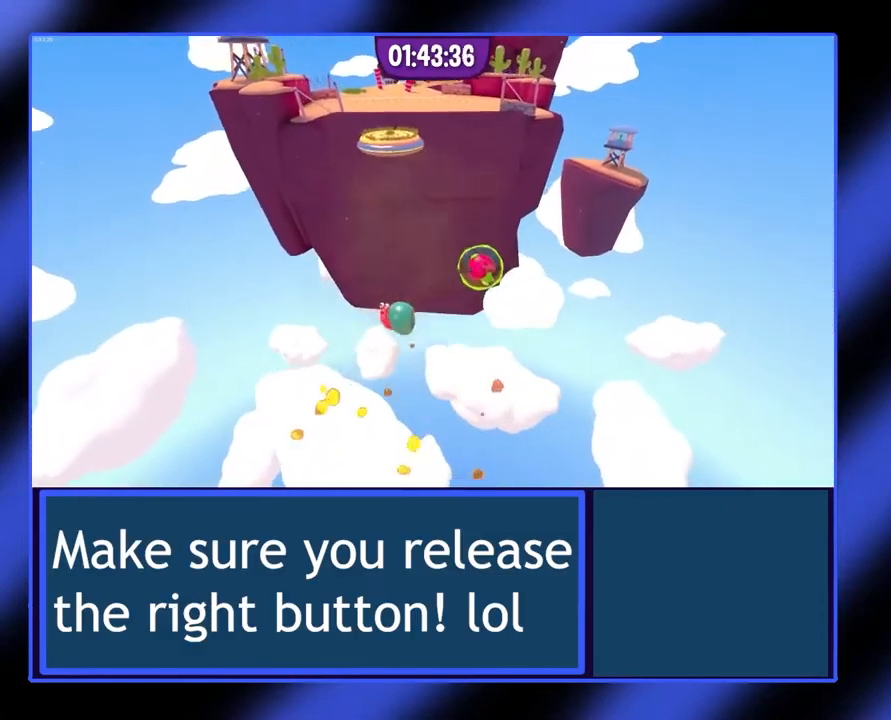
{"dt_ms": 500, "buttons": [], "left_stick": "center", "events": [[167, "R2", "up"]]}
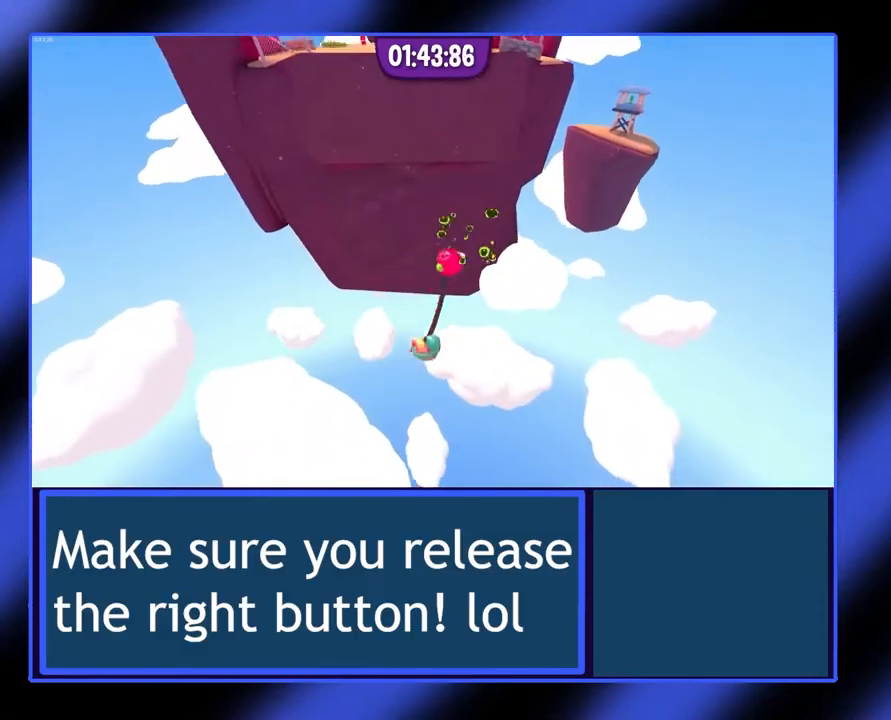
{"dt_ms": 500, "buttons": [], "left_stick": "center", "events": []}
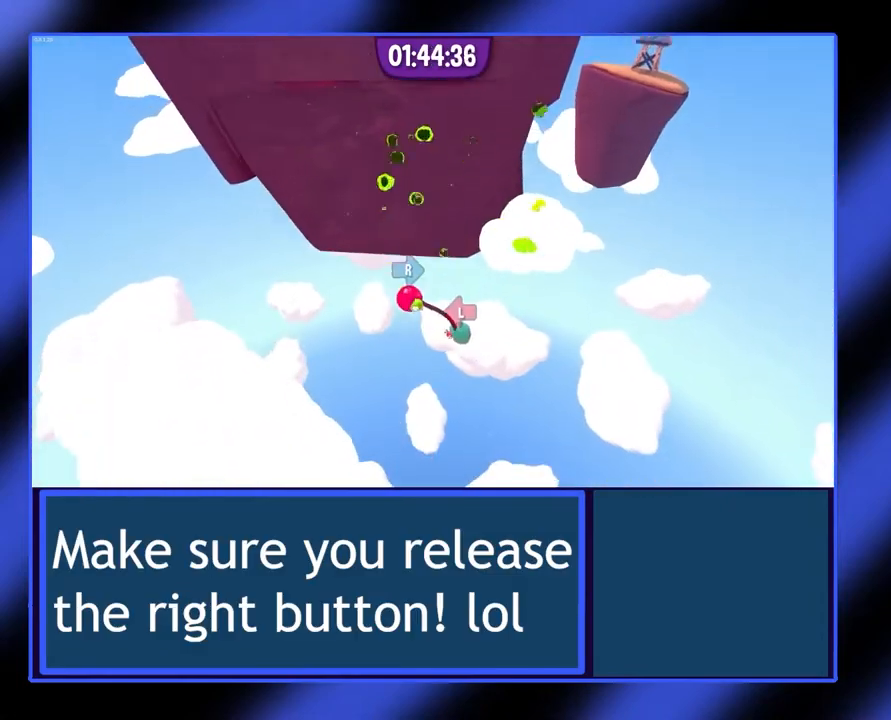
{"dt_ms": 500, "buttons": [], "left_stick": "center", "events": []}